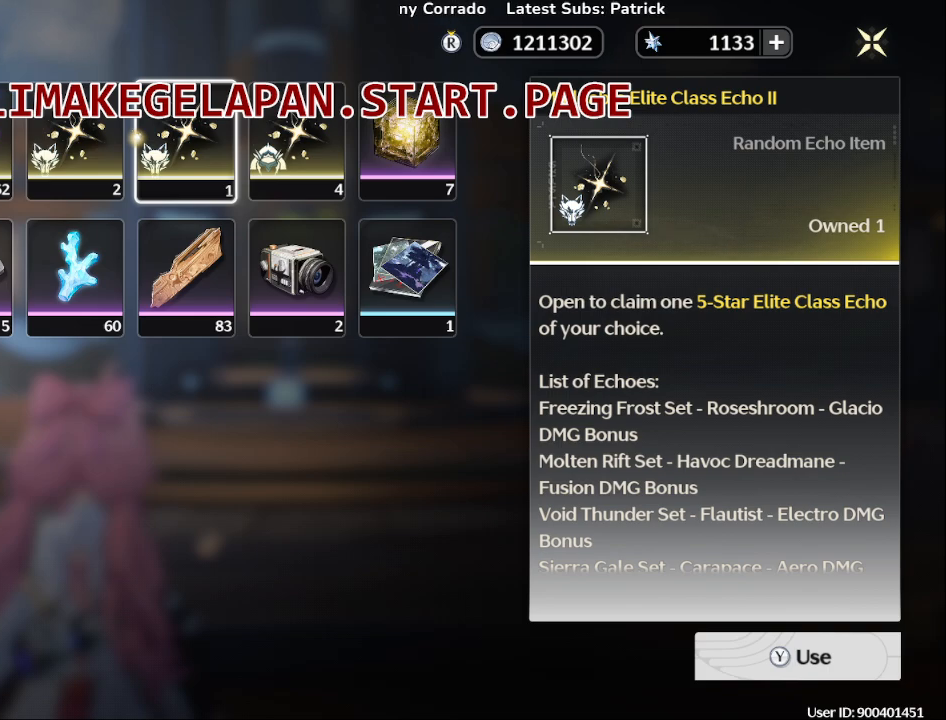
Gameplay with a controller (PlayStation layout); each line is a JSON object with the inputs held at the frame after it. "events" lists button and stick changes between this image and that frame as [ms after this image, input, new state], when the widget could be followed in between. Not read: L3 R3.
{"buttons": [], "left_stick": "center", "right_stick": "center", "events": [[100, "left_stick", "left"], [250, "left_stick", "center"]]}
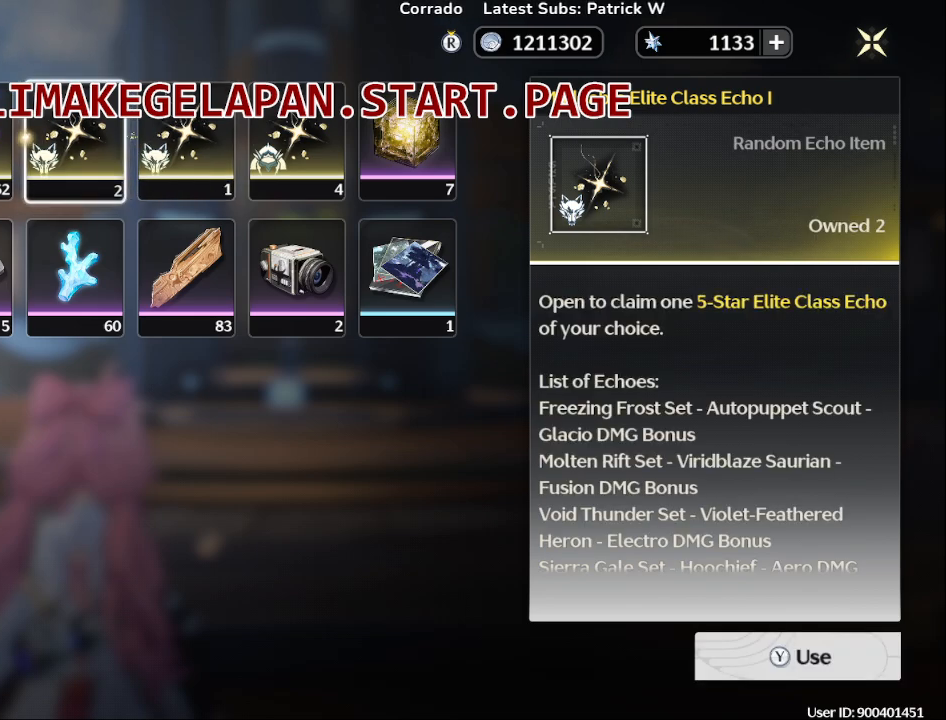
{"buttons": [], "left_stick": "center", "right_stick": "center", "events": [[300, "left_stick", "right"], [467, "left_stick", "center"]]}
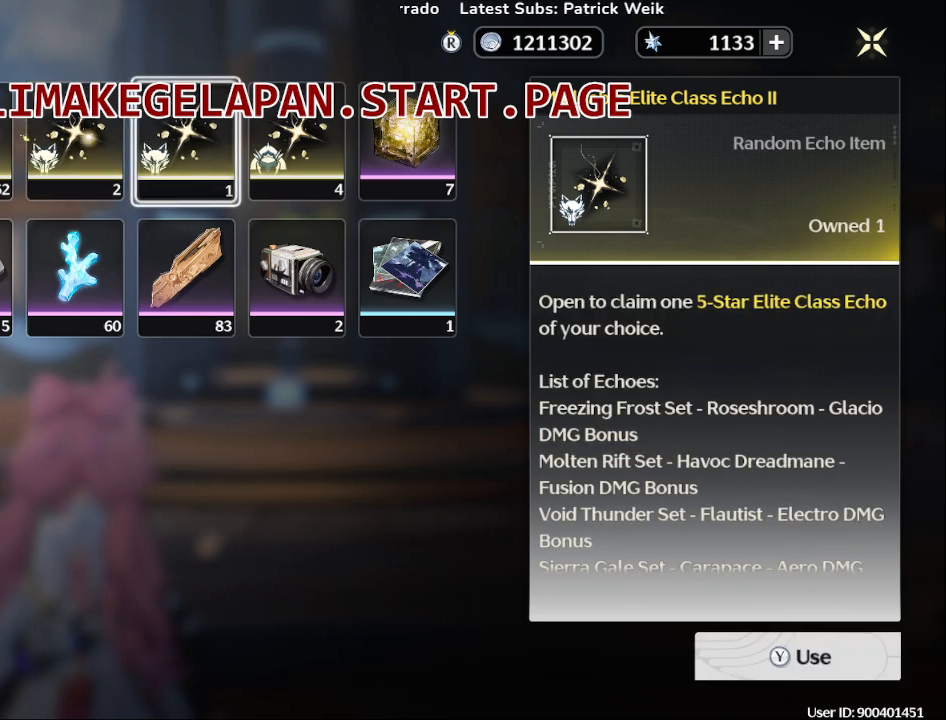
{"buttons": [], "left_stick": "center", "right_stick": "center", "events": []}
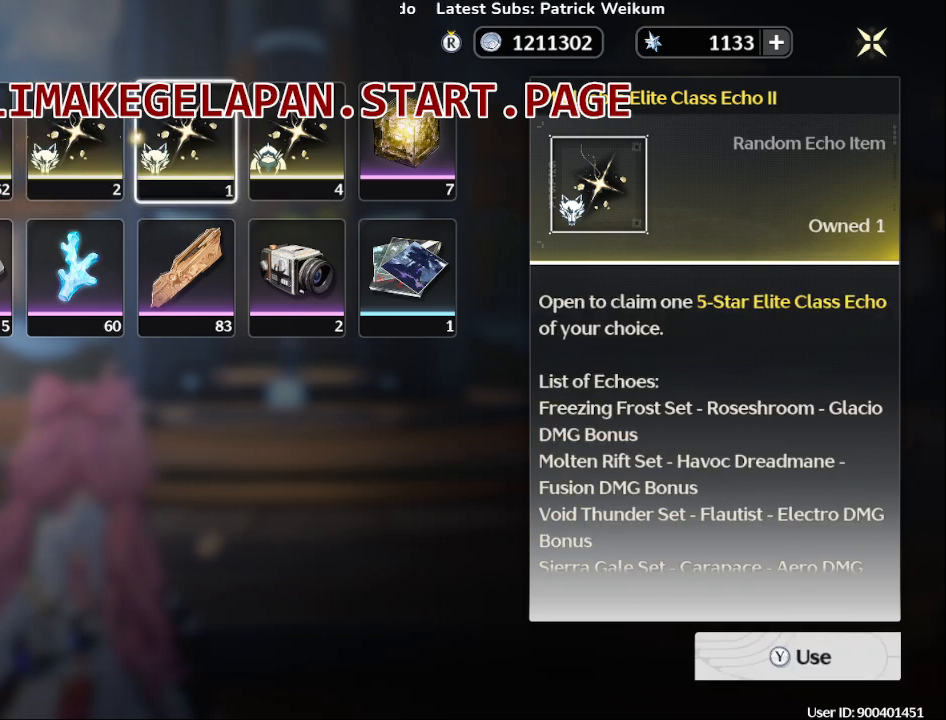
{"buttons": [], "left_stick": "center", "right_stick": "center", "events": []}
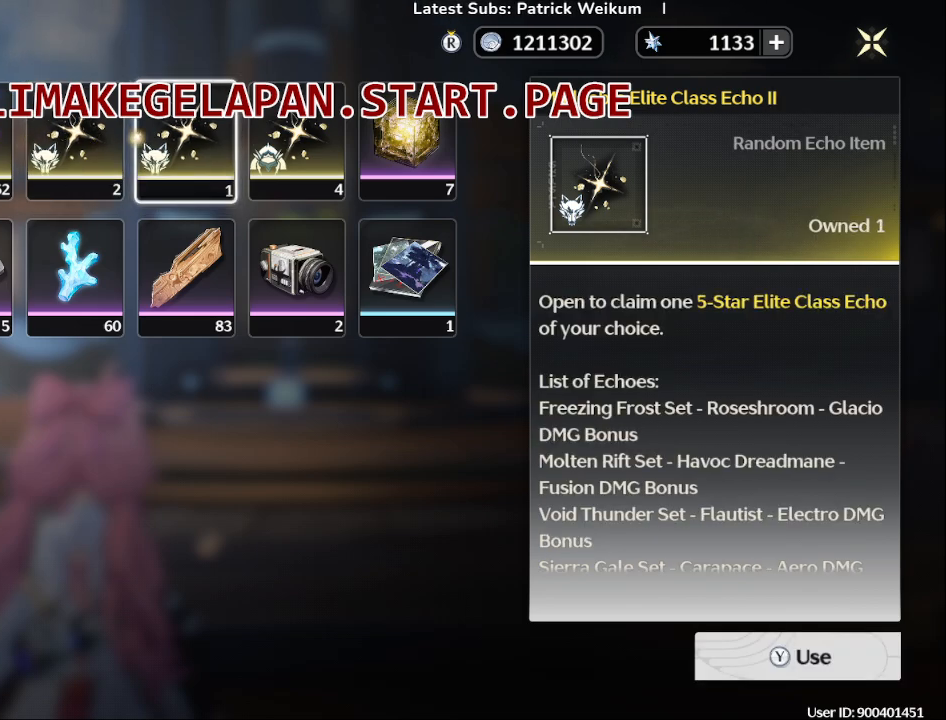
{"buttons": [], "left_stick": "right", "right_stick": "center", "events": [[400, "left_stick", "right"]]}
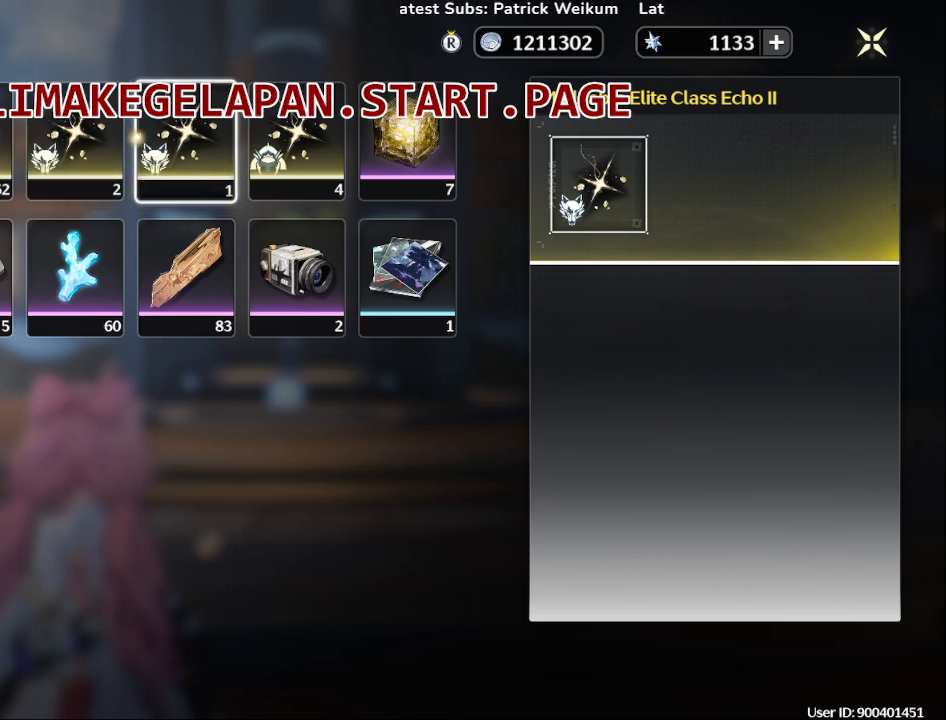
{"buttons": [], "left_stick": "left", "right_stick": "center", "events": [[83, "left_stick", "center"], [383, "left_stick", "left"]]}
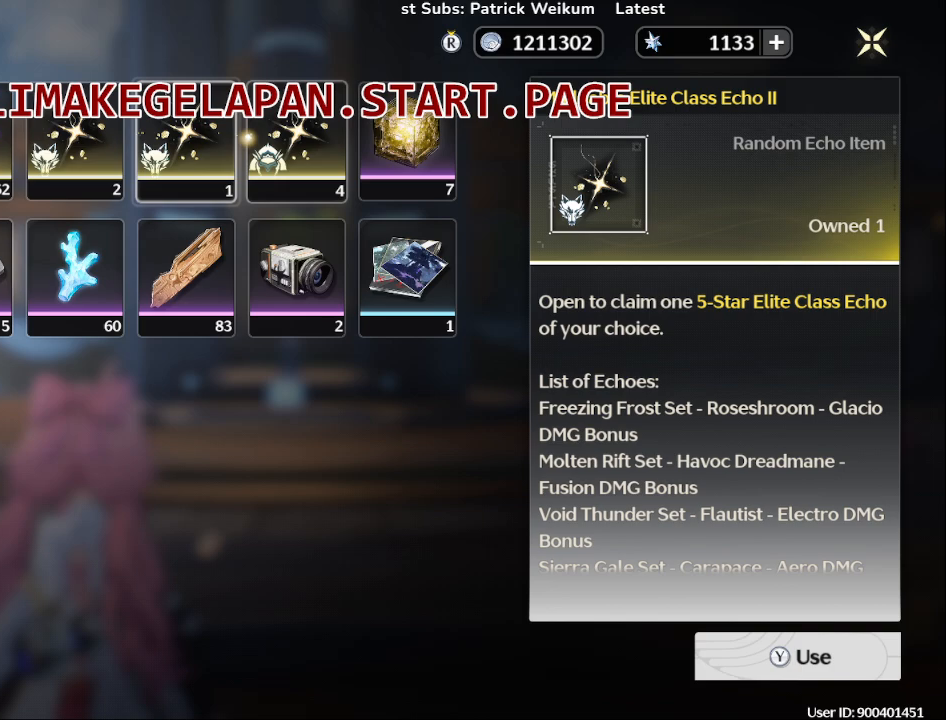
{"buttons": [], "left_stick": "center", "right_stick": "center", "events": [[33, "left_stick", "center"]]}
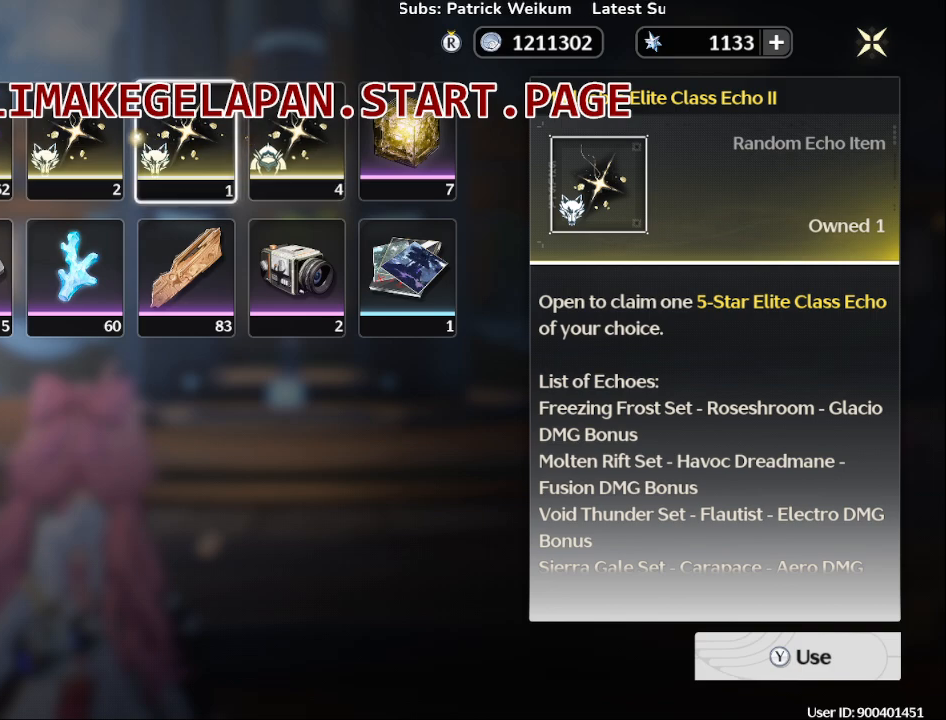
{"buttons": [], "left_stick": "center", "right_stick": "center", "events": []}
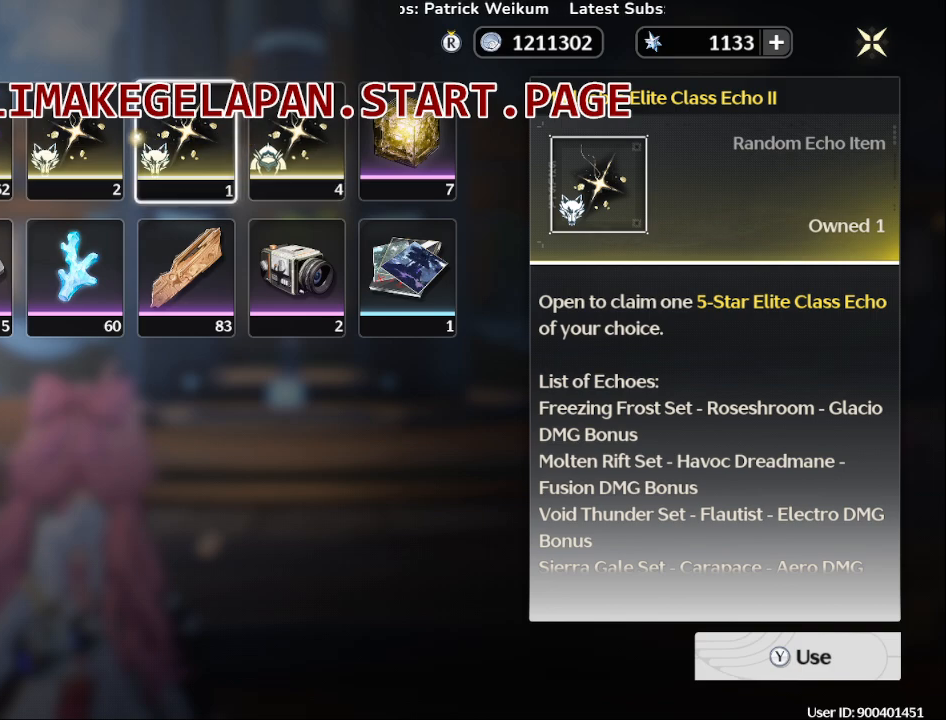
{"buttons": [], "left_stick": "center", "right_stick": "center", "events": []}
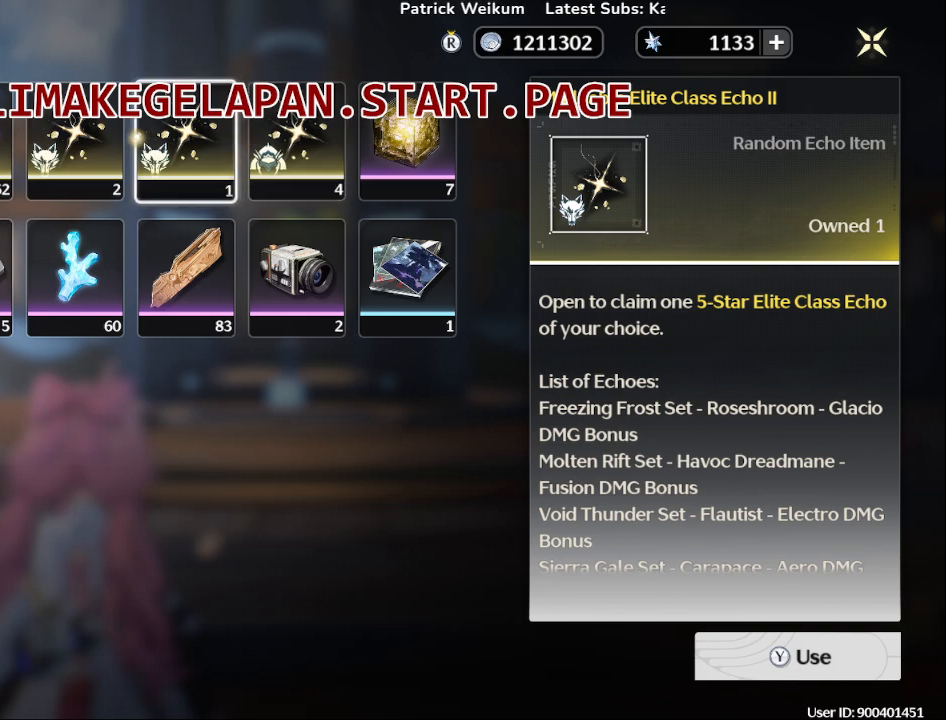
{"buttons": [], "left_stick": "center", "right_stick": "center", "events": []}
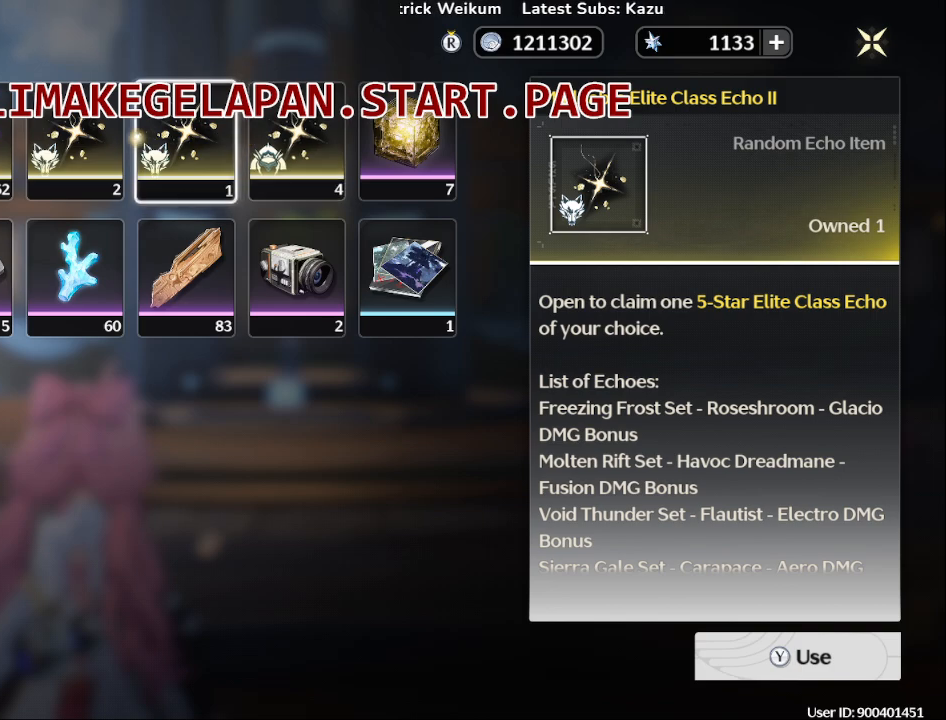
{"buttons": [], "left_stick": "center", "right_stick": "center", "events": []}
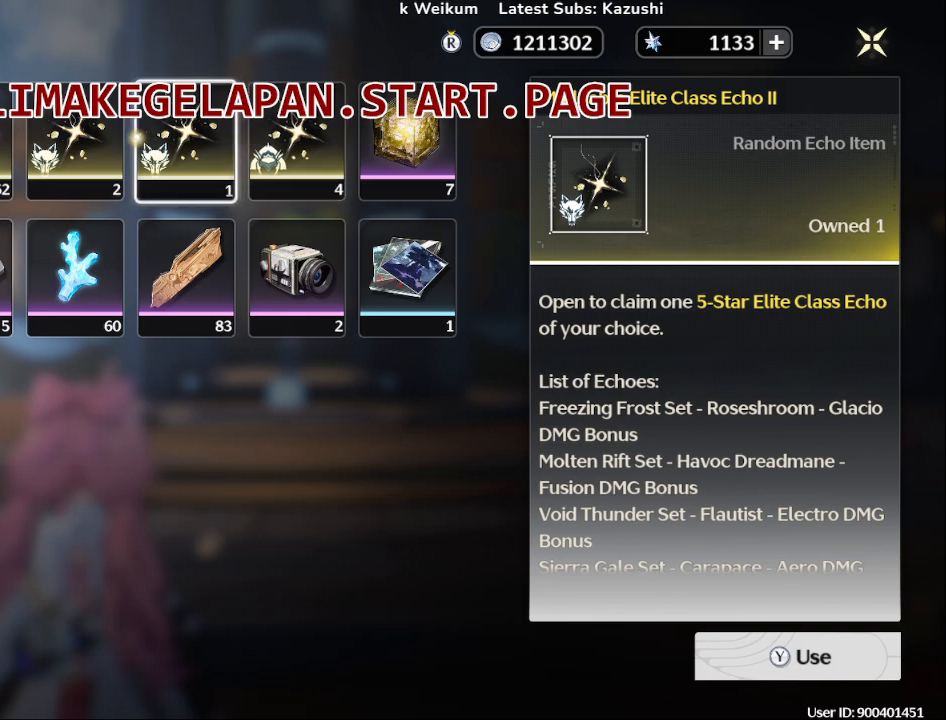
{"buttons": [], "left_stick": "center", "right_stick": "center", "events": []}
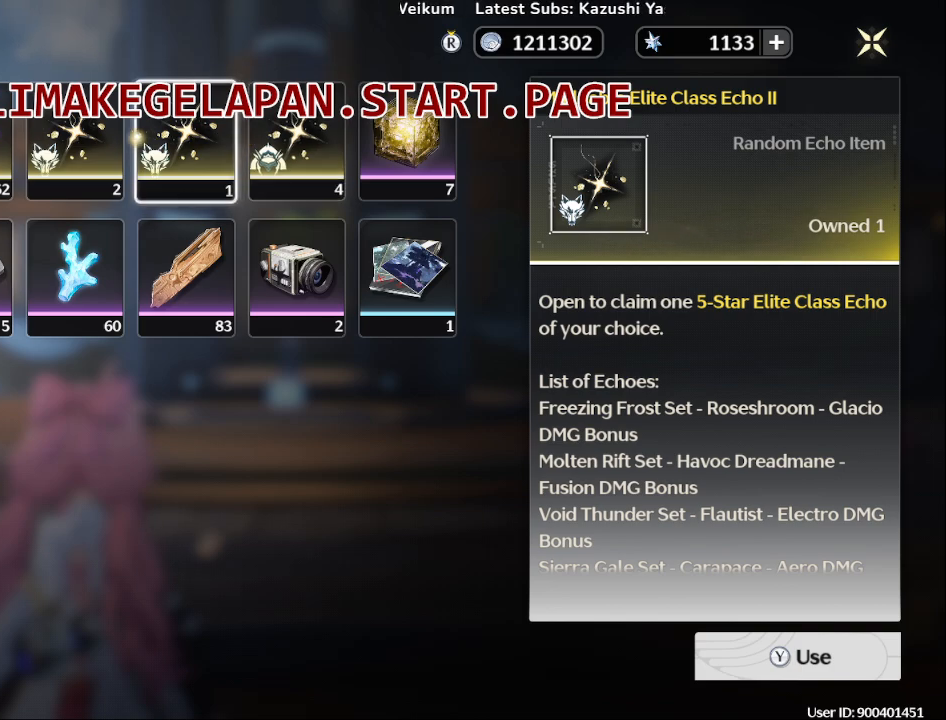
{"buttons": [], "left_stick": "center", "right_stick": "center", "events": []}
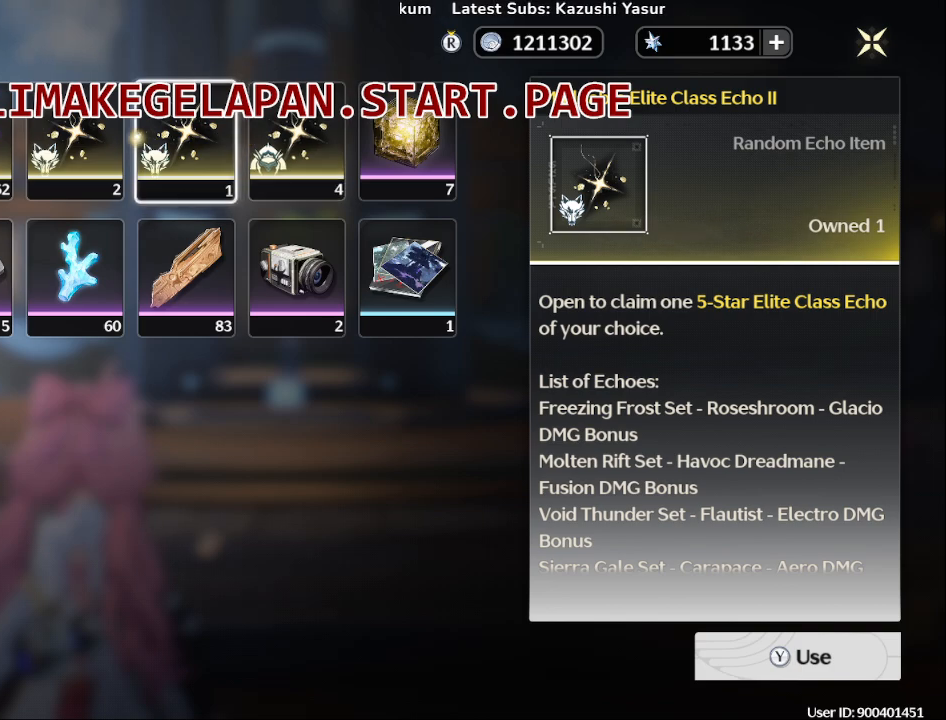
{"buttons": [], "left_stick": "center", "right_stick": "center", "events": []}
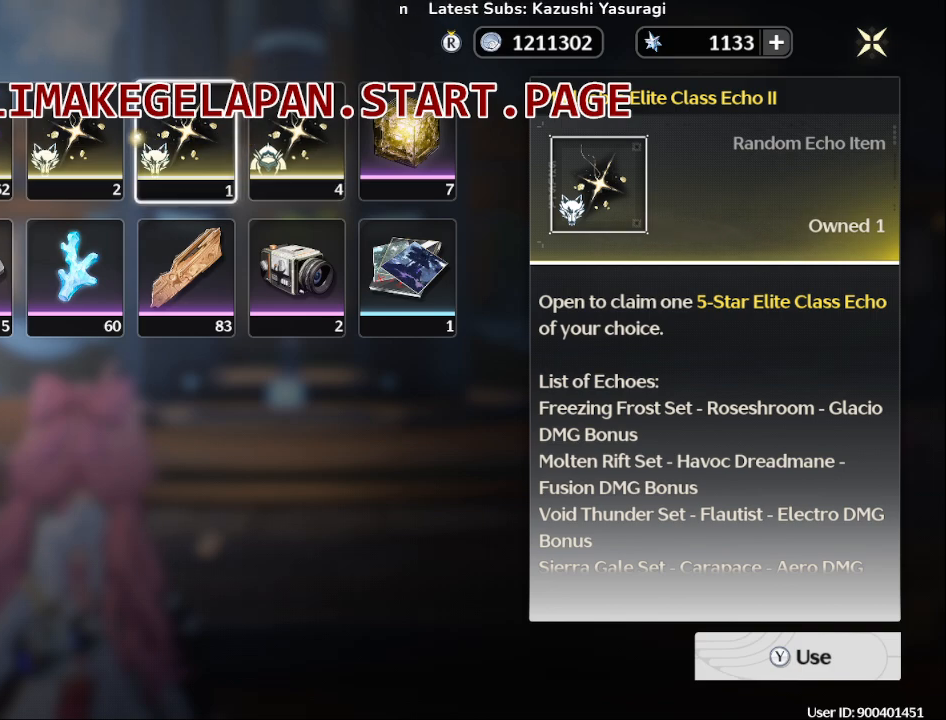
{"buttons": [], "left_stick": "center", "right_stick": "center", "events": []}
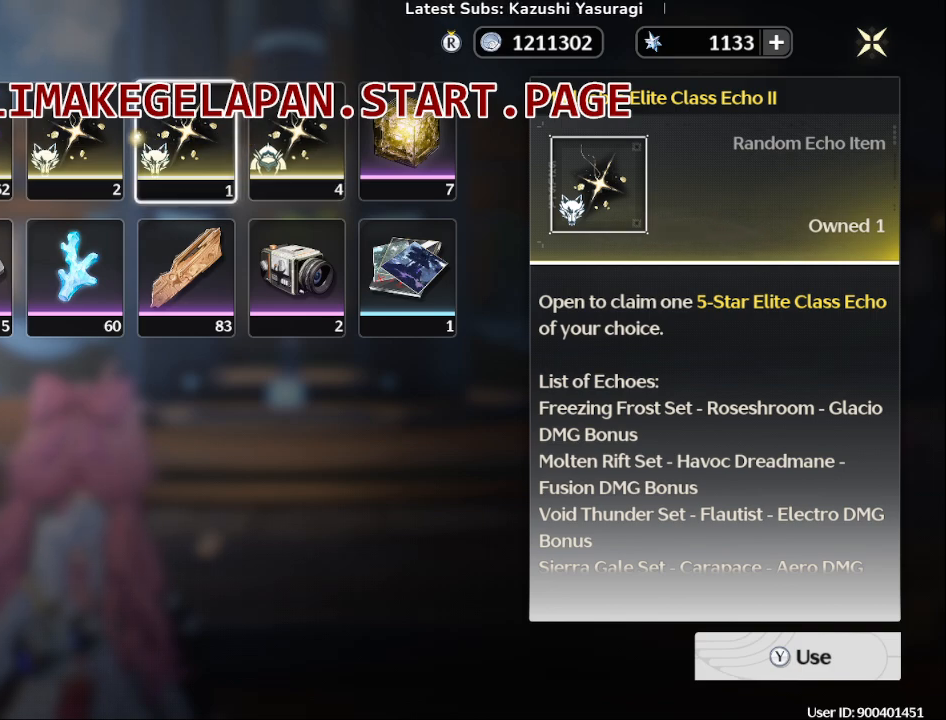
{"buttons": [], "left_stick": "center", "right_stick": "center", "events": []}
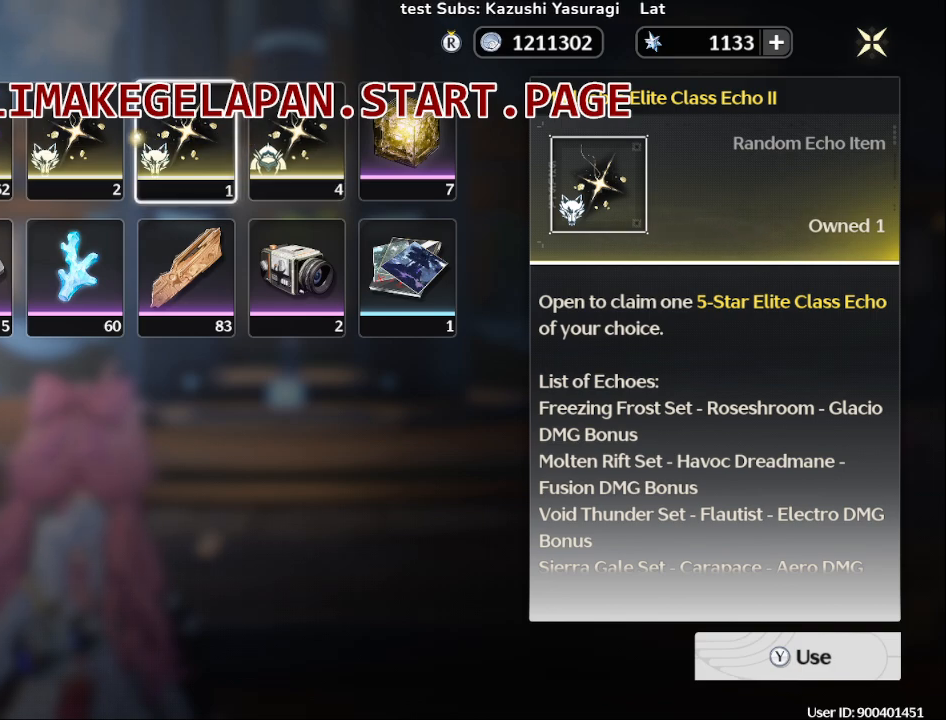
{"buttons": [], "left_stick": "center", "right_stick": "center", "events": []}
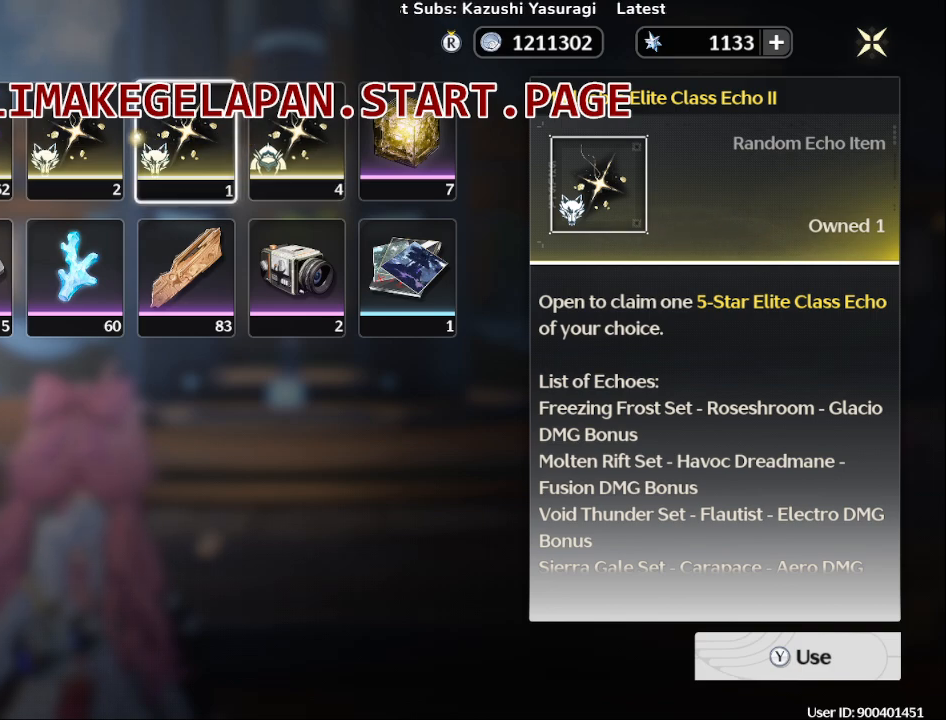
{"buttons": [], "left_stick": "center", "right_stick": "center", "events": [[367, "left_stick", "left"], [500, "left_stick", "center"]]}
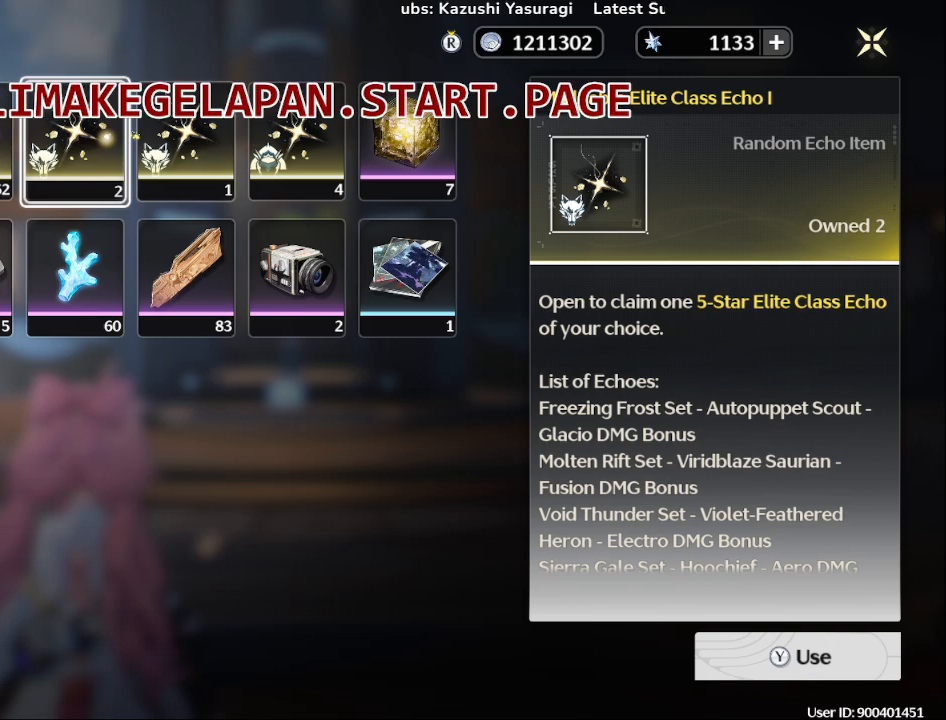
{"buttons": [], "left_stick": "center", "right_stick": "center", "events": []}
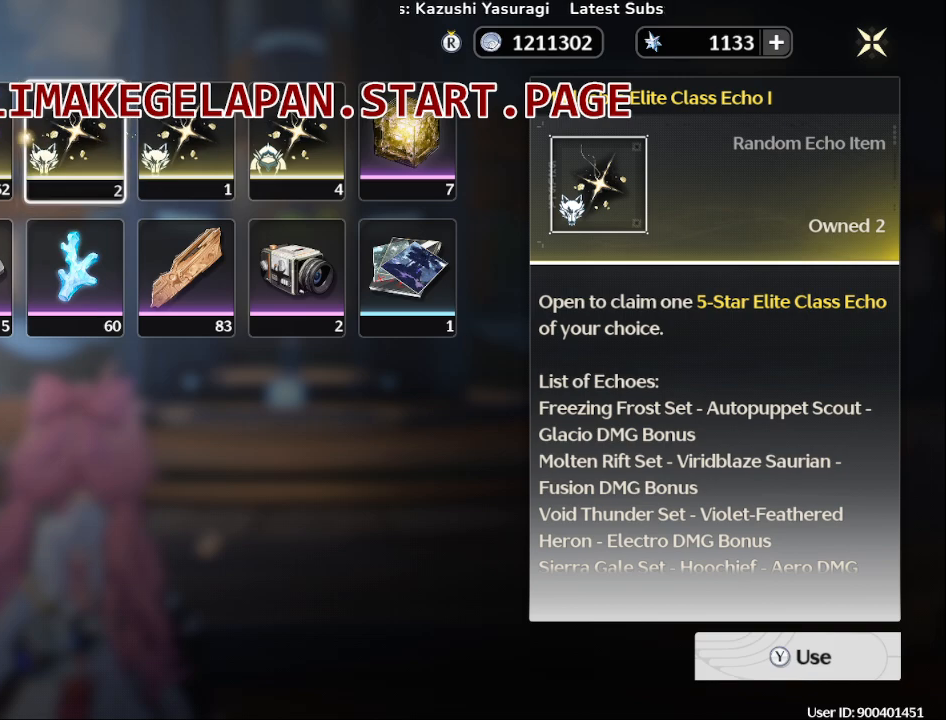
{"buttons": [], "left_stick": "center", "right_stick": "center", "events": []}
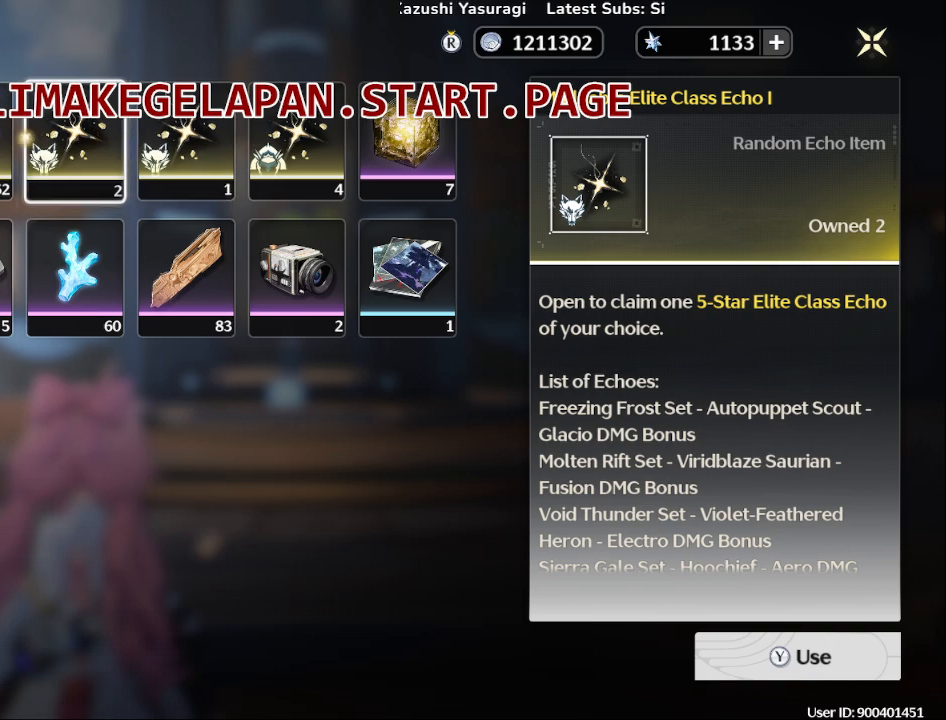
{"buttons": [], "left_stick": "center", "right_stick": "center", "events": []}
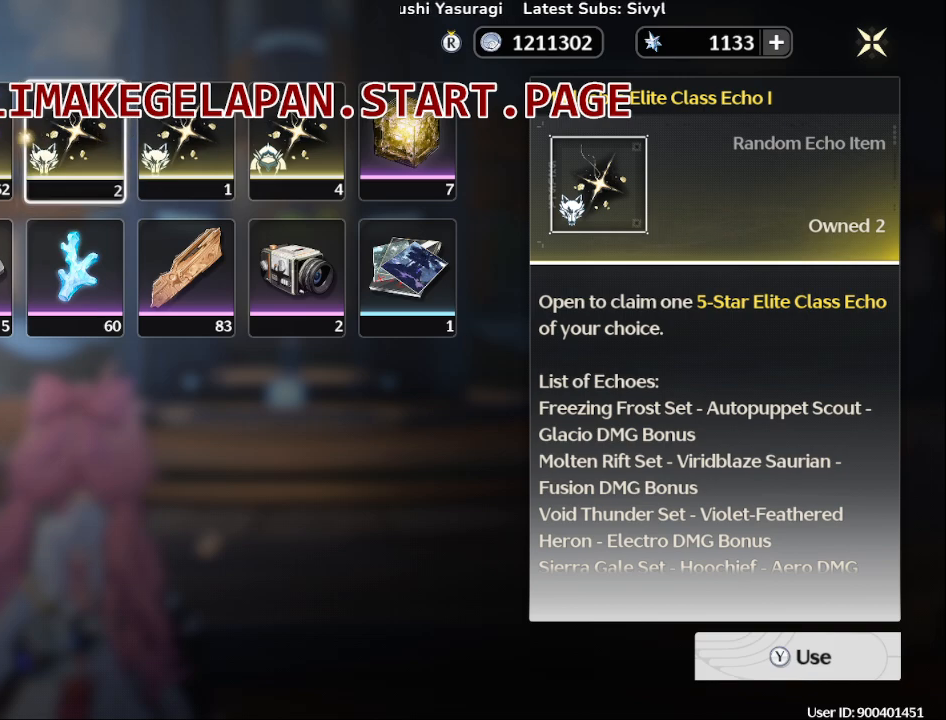
{"buttons": [], "left_stick": "right", "right_stick": "center", "events": [[350, "left_stick", "right"]]}
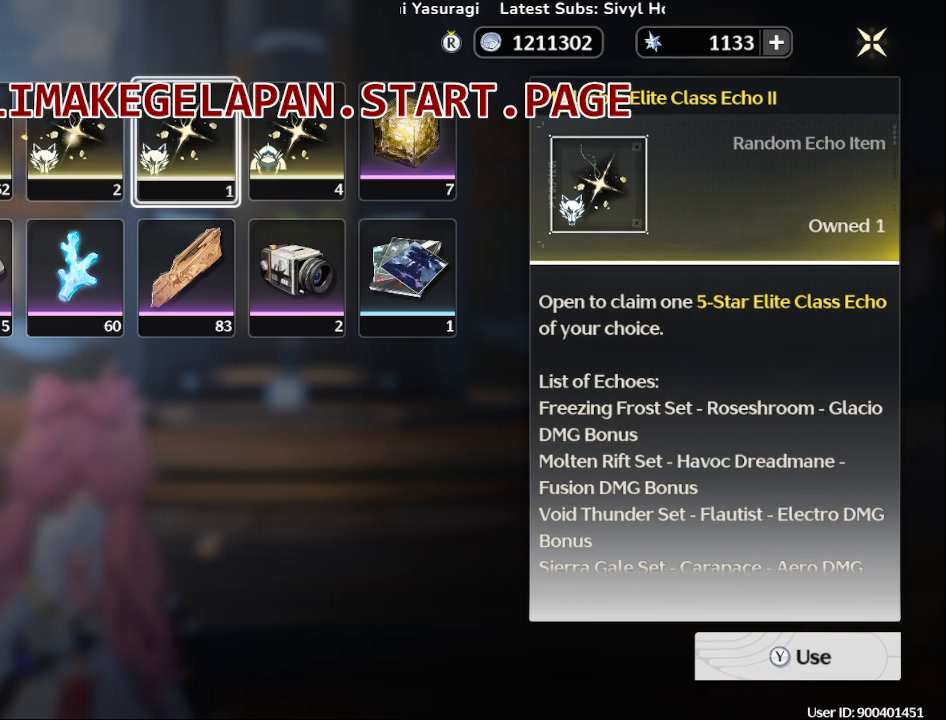
{"buttons": [], "left_stick": "center", "right_stick": "center", "events": [[17, "left_stick", "center"], [167, "left_stick", "right"], [317, "left_stick", "center"]]}
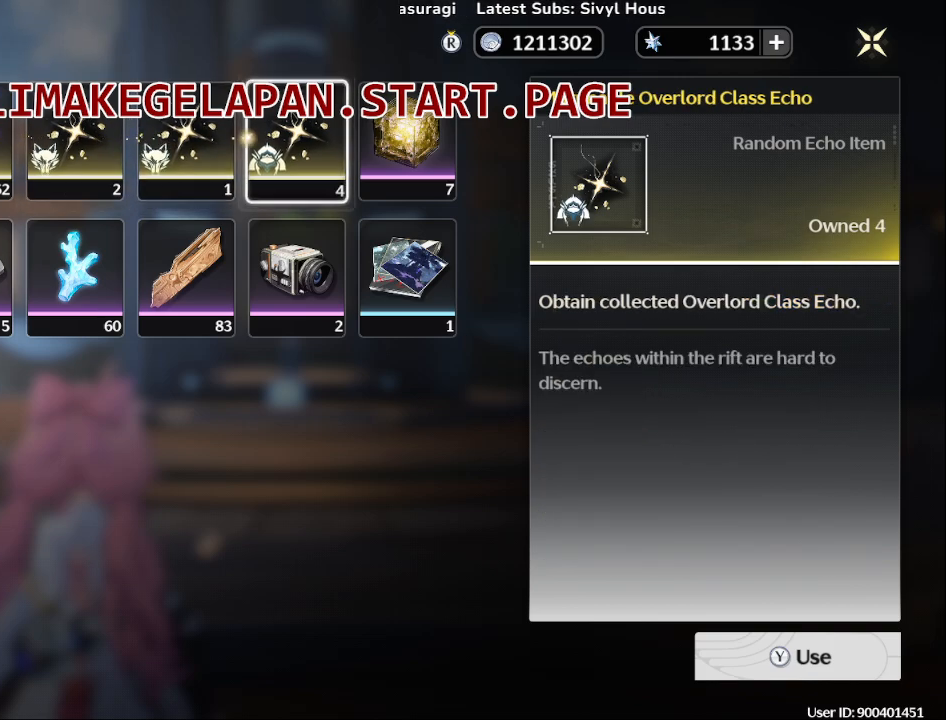
{"buttons": [], "left_stick": "center", "right_stick": "center", "events": [[167, "left_stick", "right"], [300, "left_stick", "center"]]}